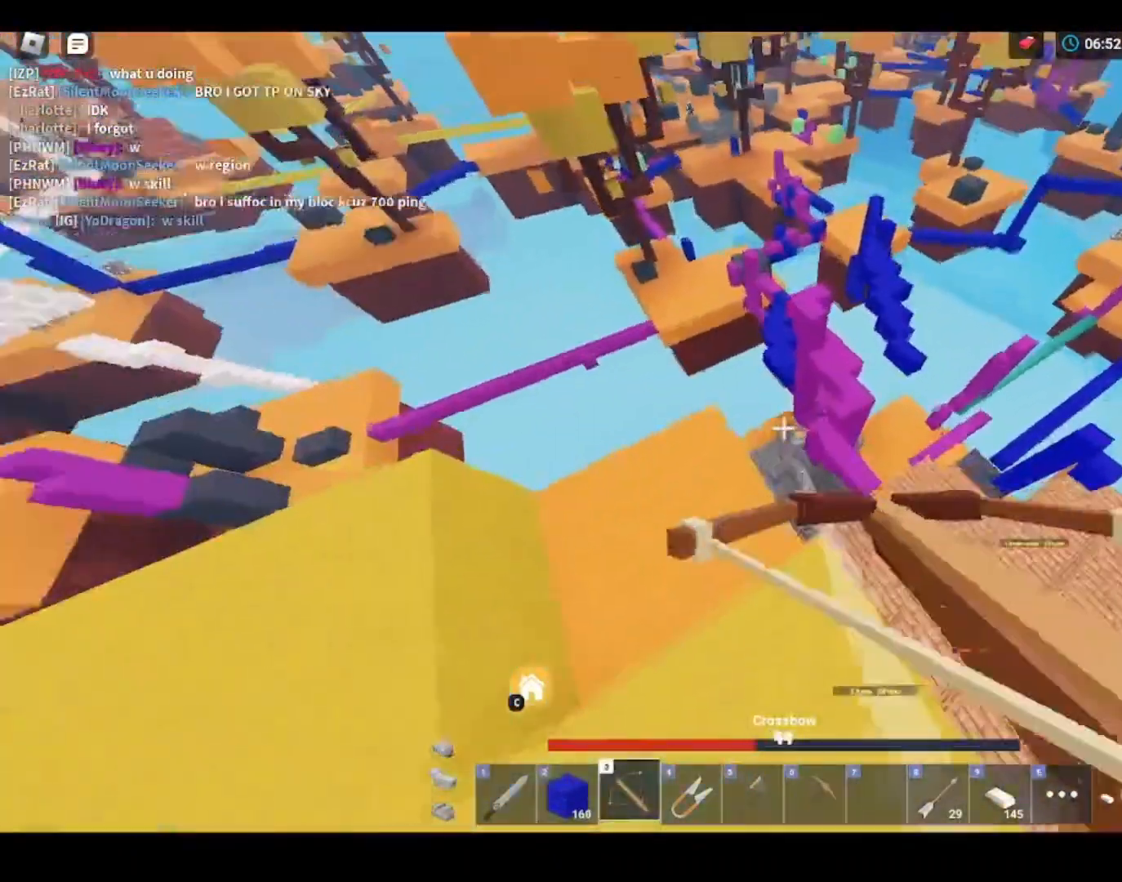
Gameplay with keyboard and mouse; each line is a JSON object with the keys and mouse buttons held at the frame after it. "events" lists presses ("down") and releases ("up") of "1", "2", "3", "4", "5", "a", "alt", "c", "caps_lock", "ctrl", "d", "e", "f", "g", "q", "r", "s", "shift", "space", "t", "tab", "v", "w", "x", "z", "mouse_left" and "mouse_right" between this image and that frame as [ms after this image, input, new state], when the widget could be followed in between. "mouse_left", "mouse_right" = the "left", "right" buttons of the "mouse" list. No other keys are recorded. Fast repeated clicks can show as one long hold. "mouse_move" is the direction in which the mouse moves at that frame (one of eight, or "still"), when it could be read. Not read: mouse_wheel.
{"keys": ["shift", "w"], "mouse": [], "mouse_move": "still", "events": [[33, "a", "down"], [200, "s", "up"], [300, "w", "down"], [367, "a", "up"]]}
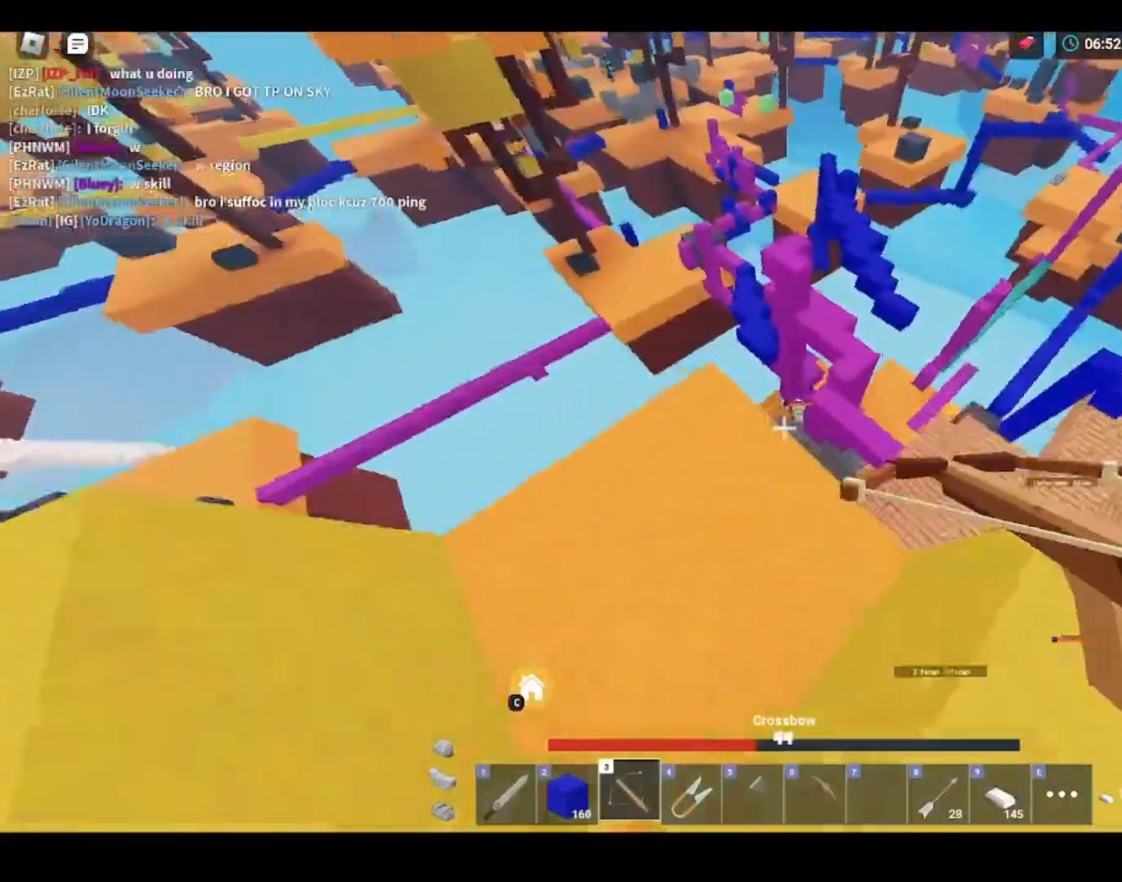
{"keys": ["shift"], "mouse": [], "mouse_move": "still", "events": [[100, "d", "down"], [200, "d", "up"], [200, "w", "up"]]}
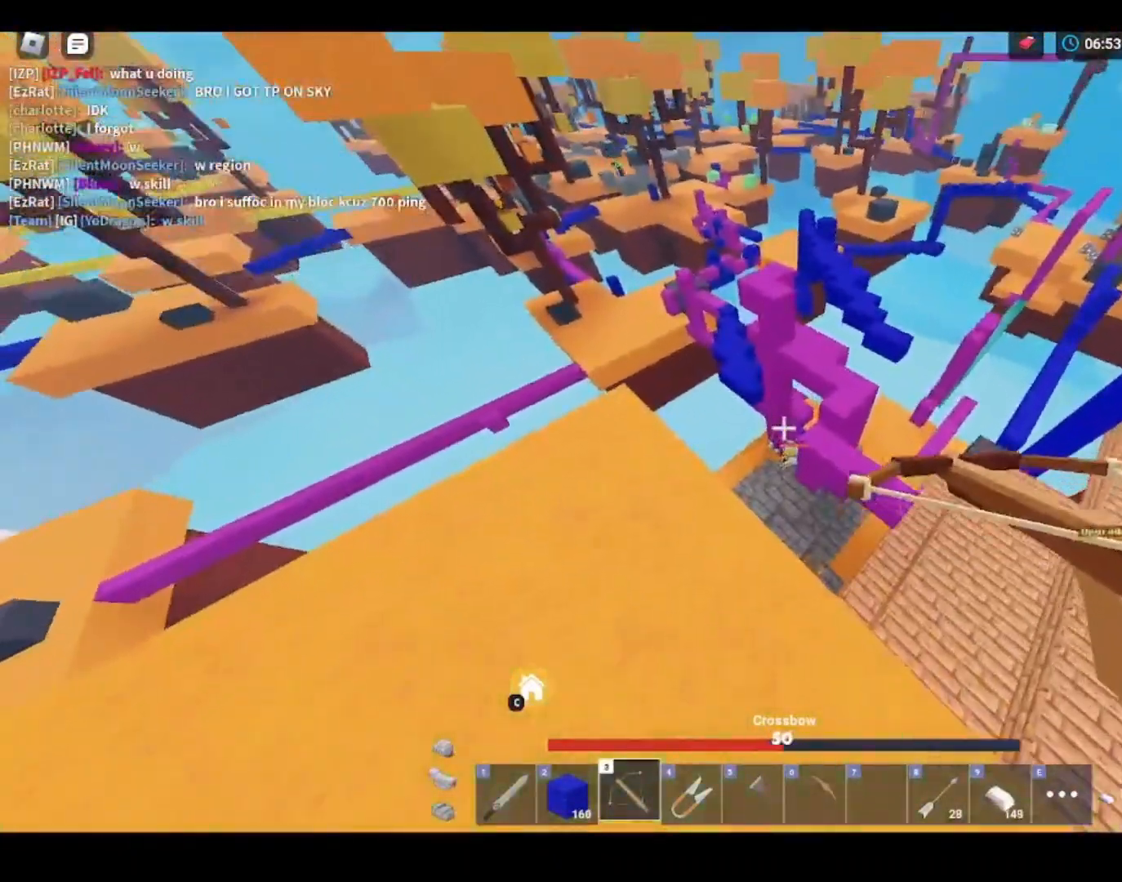
{"keys": ["shift"], "mouse": [], "mouse_move": "still", "events": [[267, "mouse_left", "down"], [333, "mouse_left", "up"]]}
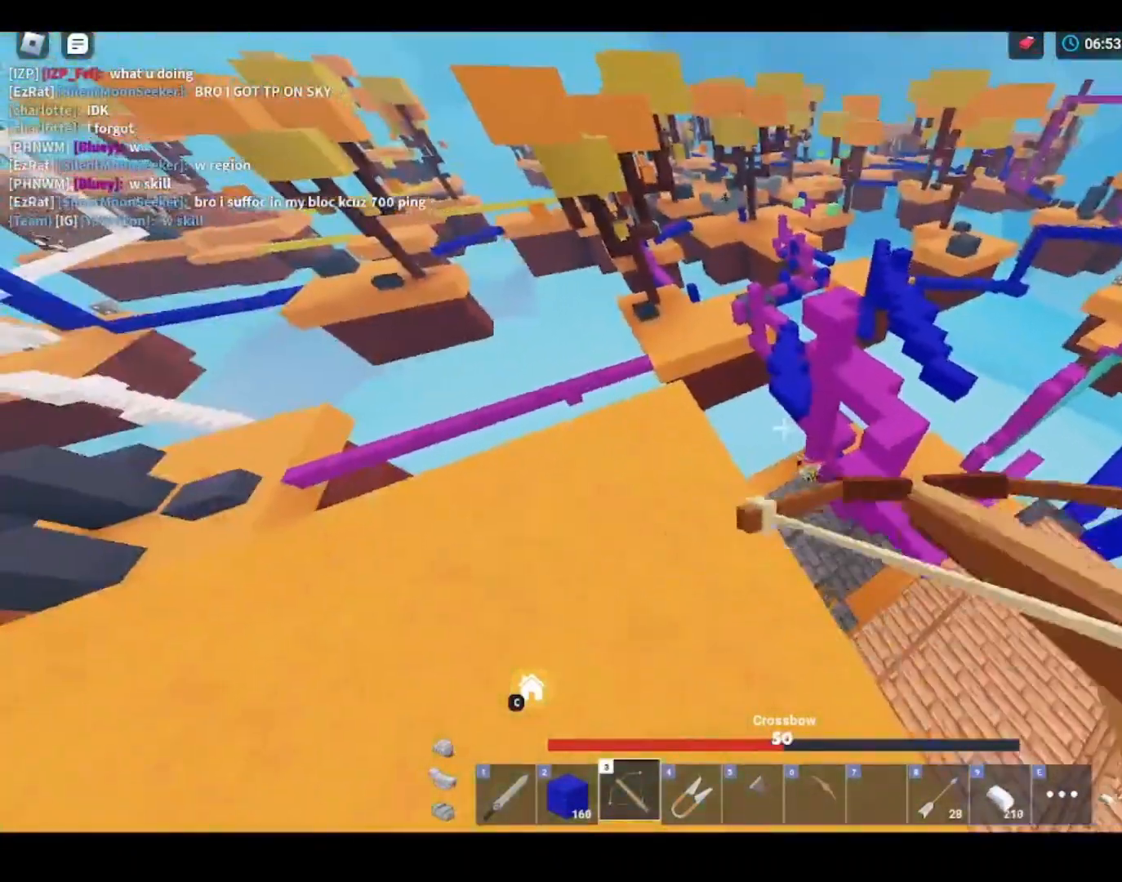
{"keys": ["shift", "w"], "mouse": [], "mouse_move": "still", "events": [[367, "a", "down"], [400, "w", "down"], [500, "a", "up"]]}
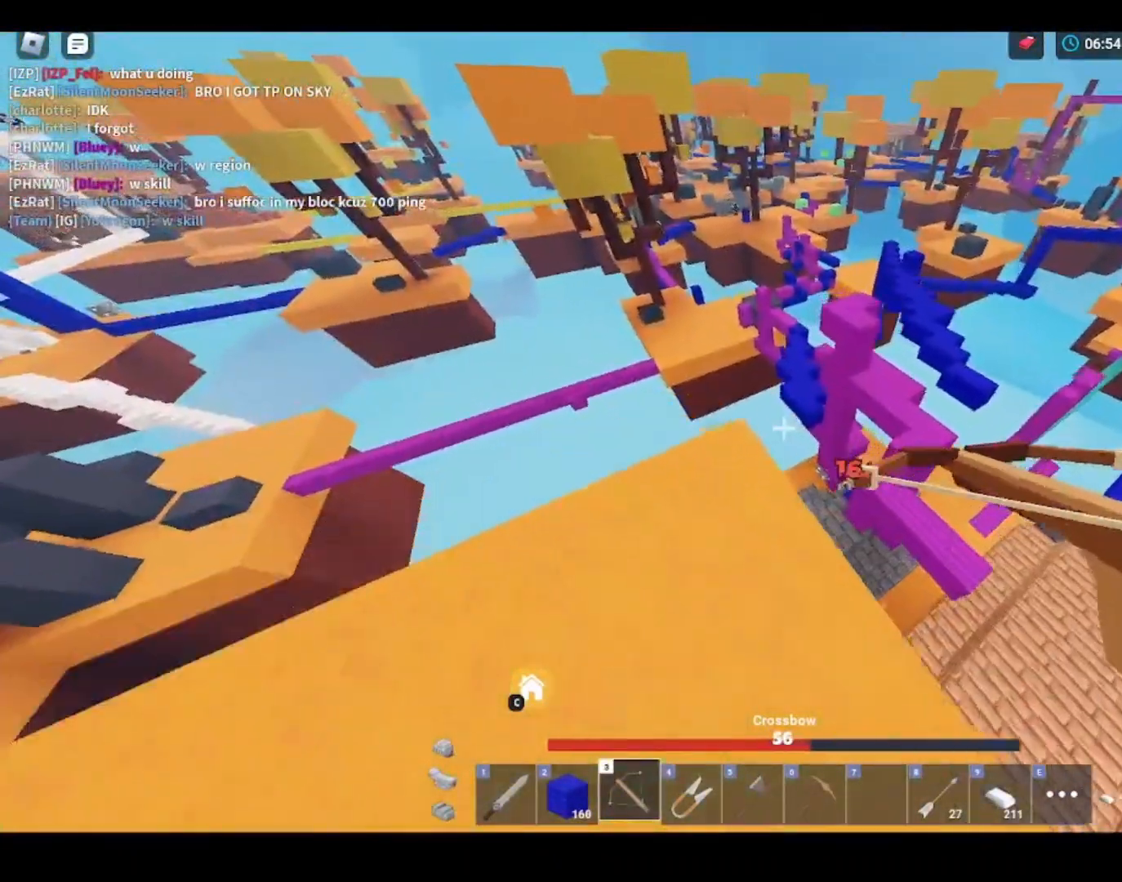
{"keys": ["shift"], "mouse": [], "mouse_move": "still", "events": [[67, "w", "up"]]}
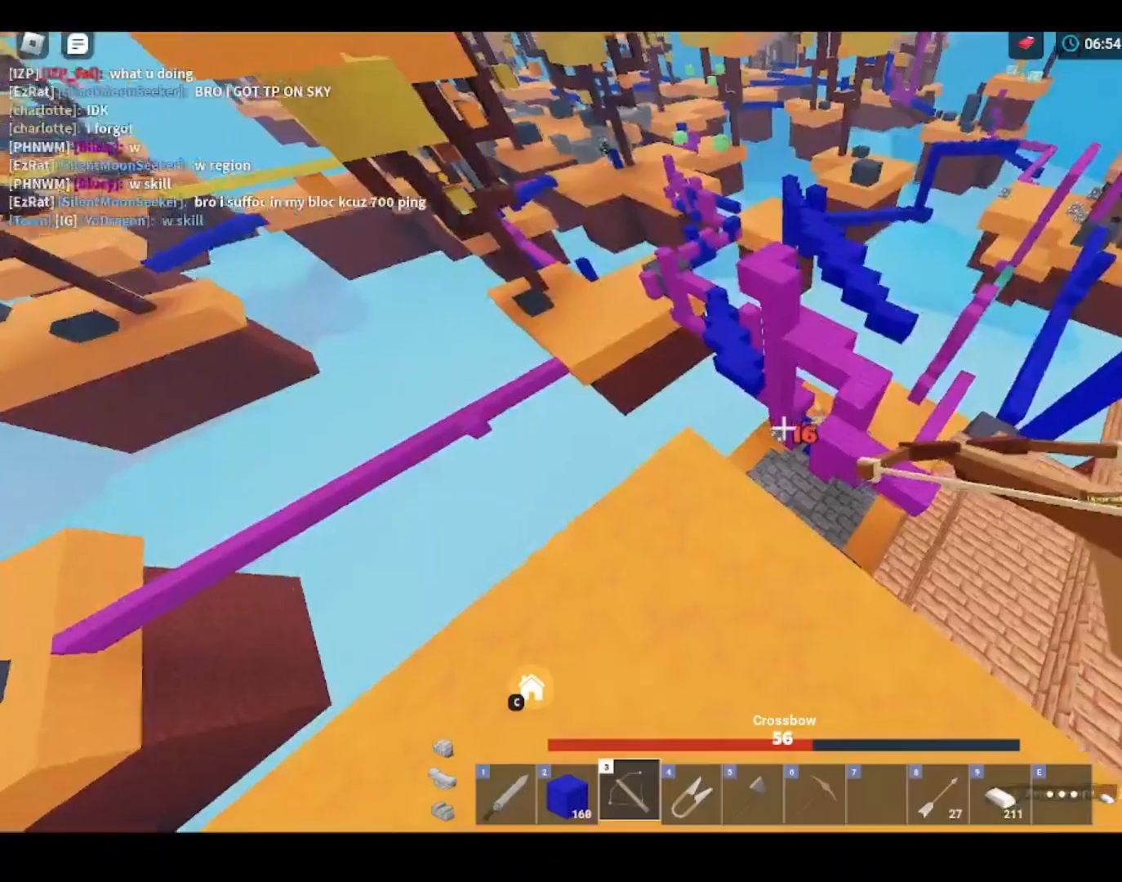
{"keys": ["shift", "w"], "mouse": ["left"], "mouse_move": "still", "events": [[67, "a", "down"], [100, "mouse_left", "down"], [167, "a", "up"], [367, "w", "down"]]}
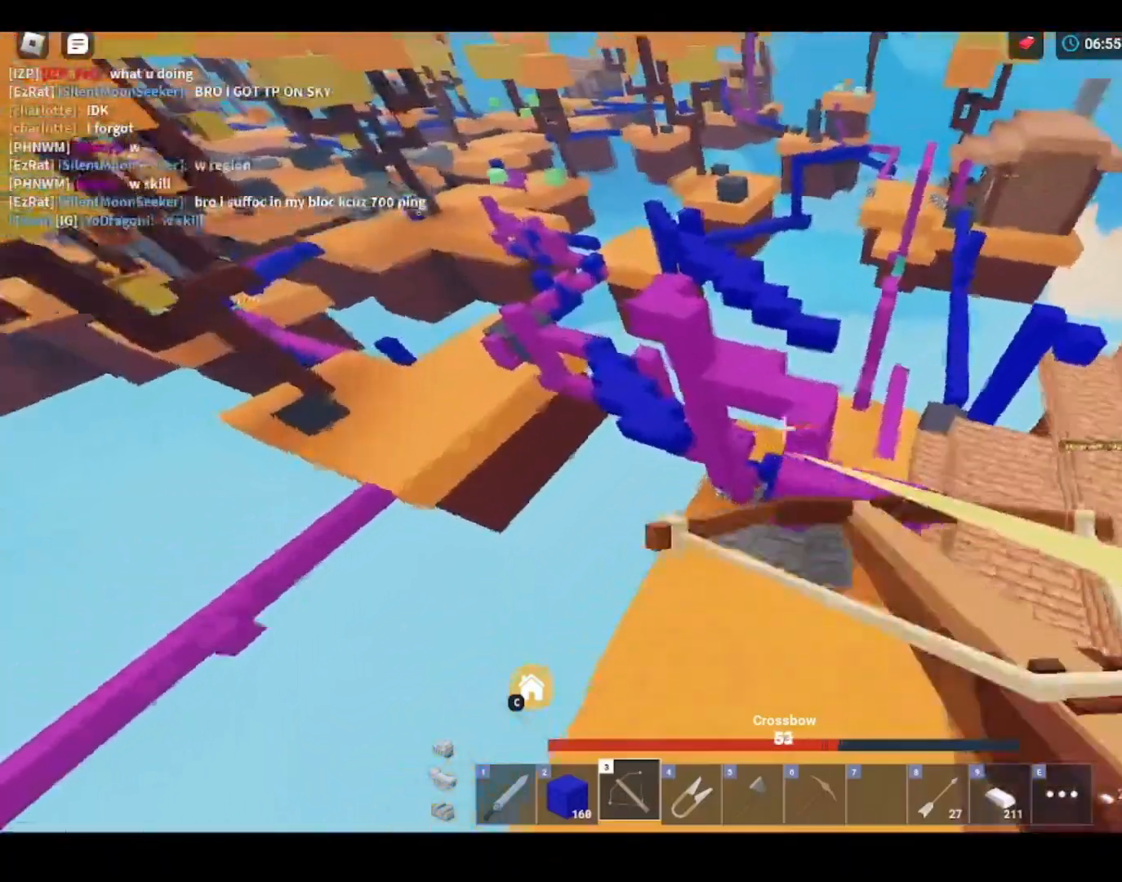
{"keys": ["d", "shift"], "mouse": ["left"], "mouse_move": "still", "events": [[33, "w", "up"], [467, "d", "down"]]}
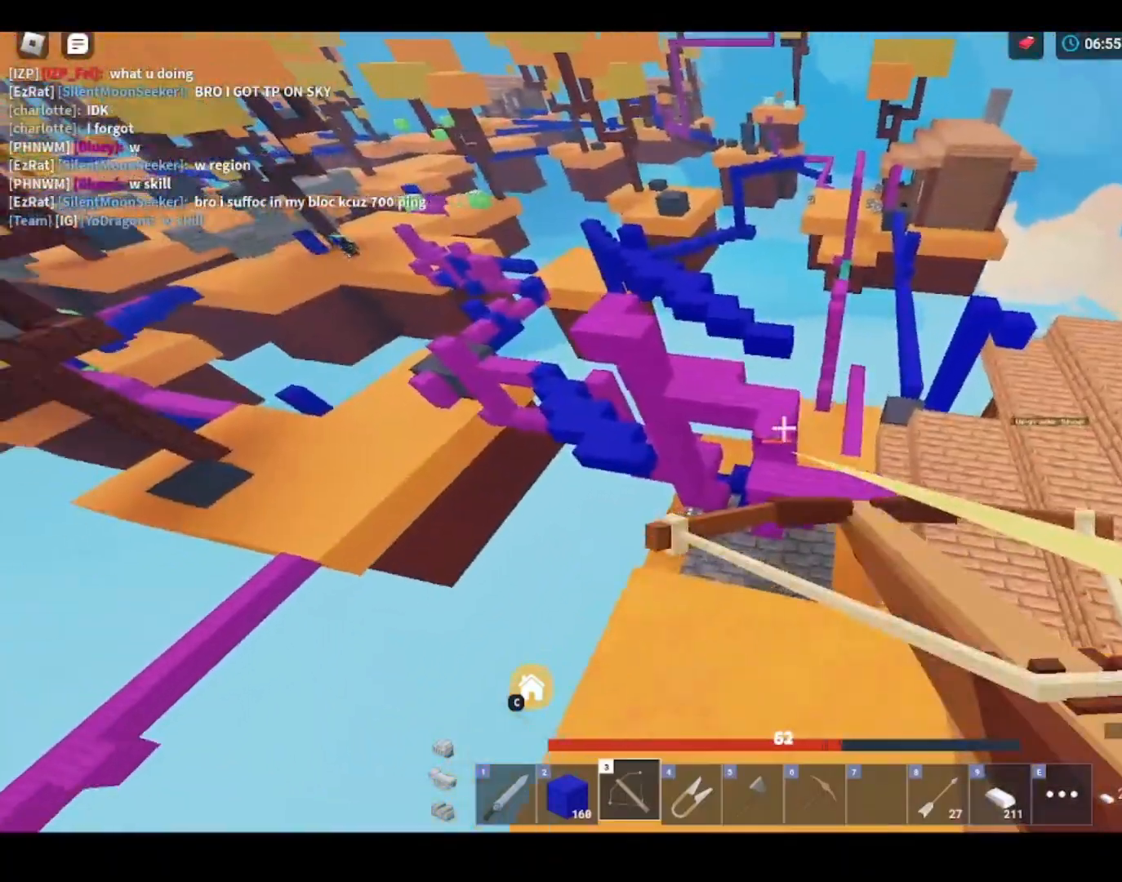
{"keys": ["d", "shift"], "mouse": [], "mouse_move": "still", "events": [[133, "d", "up"], [200, "mouse_left", "up"], [333, "1", "down"], [400, "1", "up"], [400, "d", "down"]]}
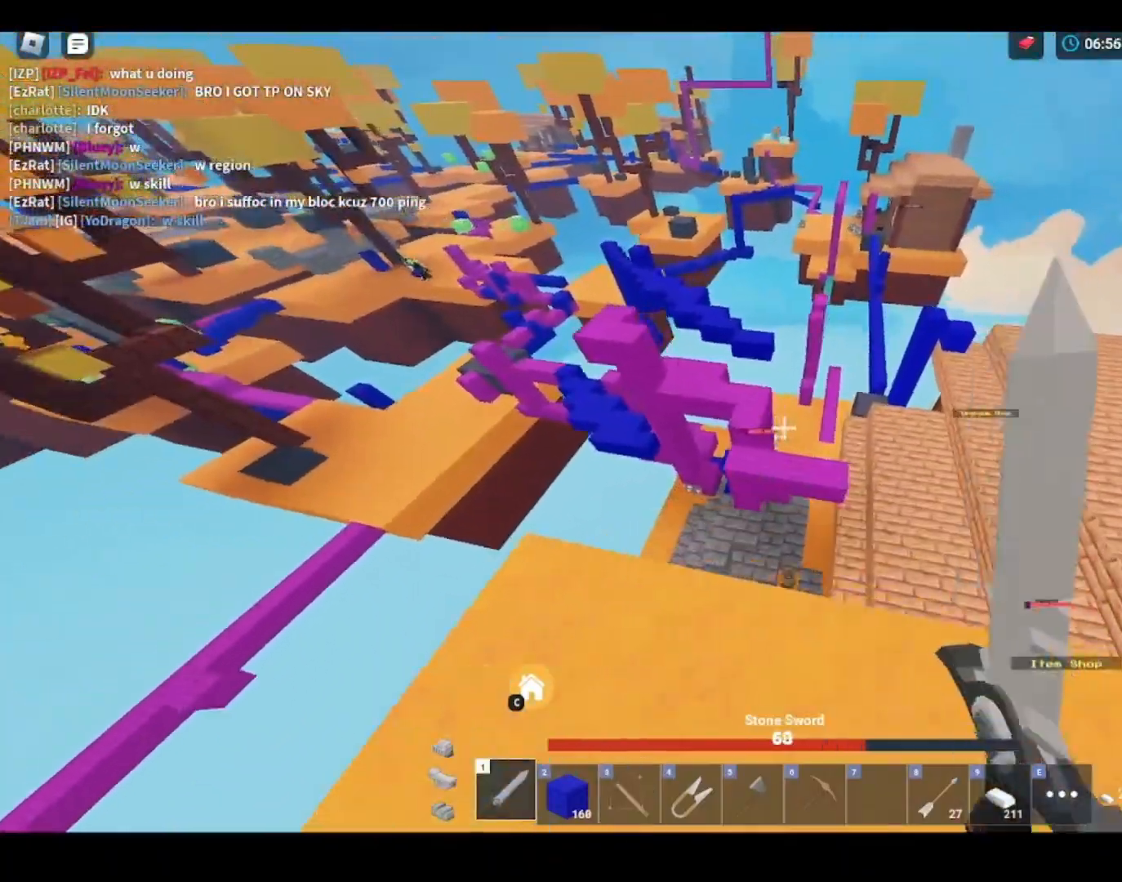
{"keys": ["d", "shift"], "mouse": [], "mouse_move": "still", "events": [[267, "3", "down"], [333, "3", "up"]]}
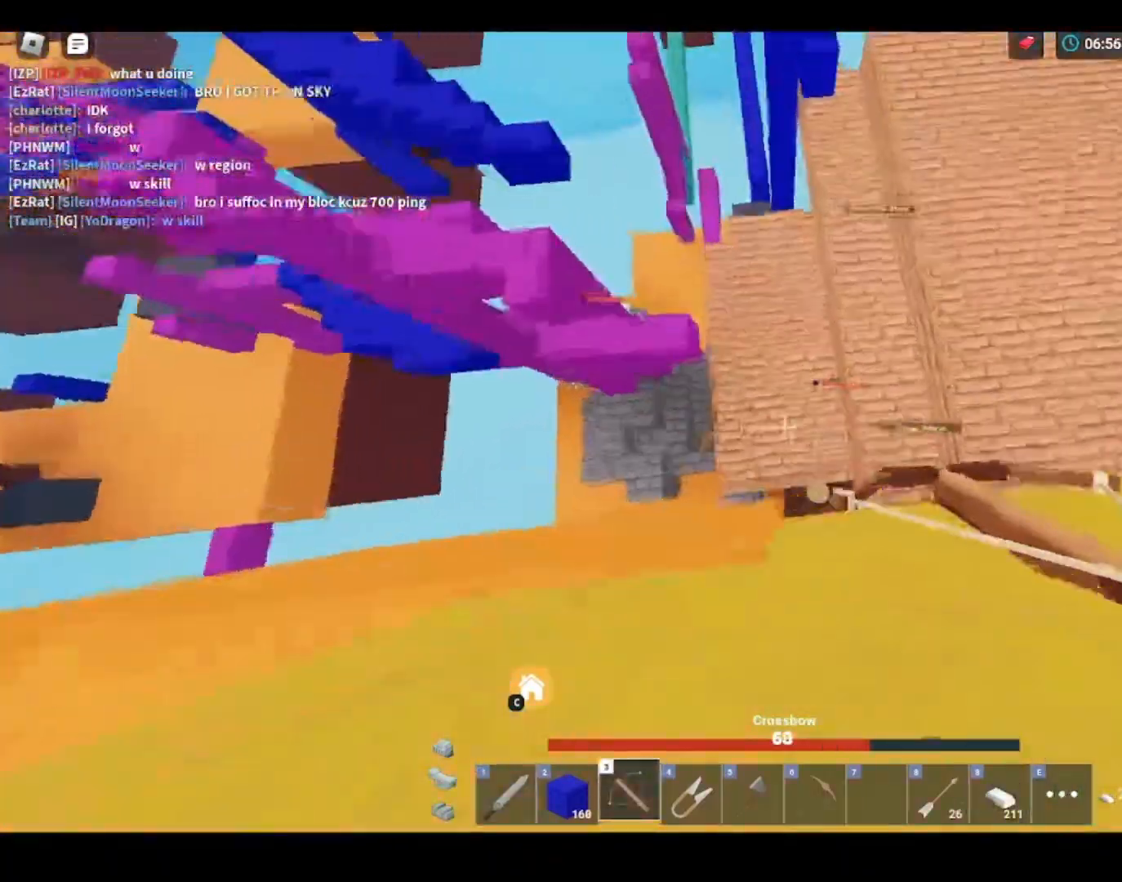
{"keys": ["d", "shift"], "mouse": [], "mouse_move": "still", "events": [[133, "w", "down"], [167, "mouse_left", "down"], [200, "2", "down"], [200, "w", "up"], [367, "2", "up"], [367, "mouse_left", "up"]]}
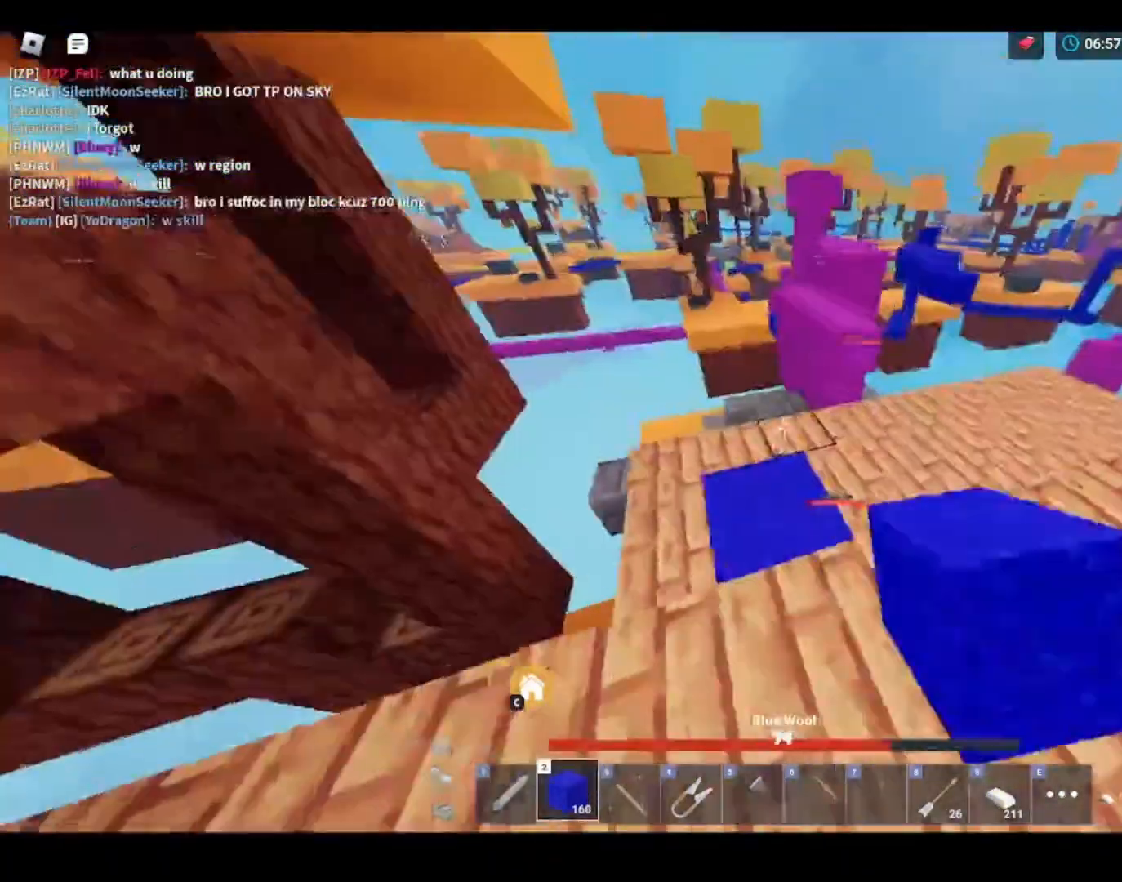
{"keys": ["shift"], "mouse": ["left"], "mouse_move": "still", "events": [[67, "3", "down"], [200, "3", "up"], [333, "w", "down"], [467, "d", "up"], [467, "w", "up"], [500, "mouse_left", "down"]]}
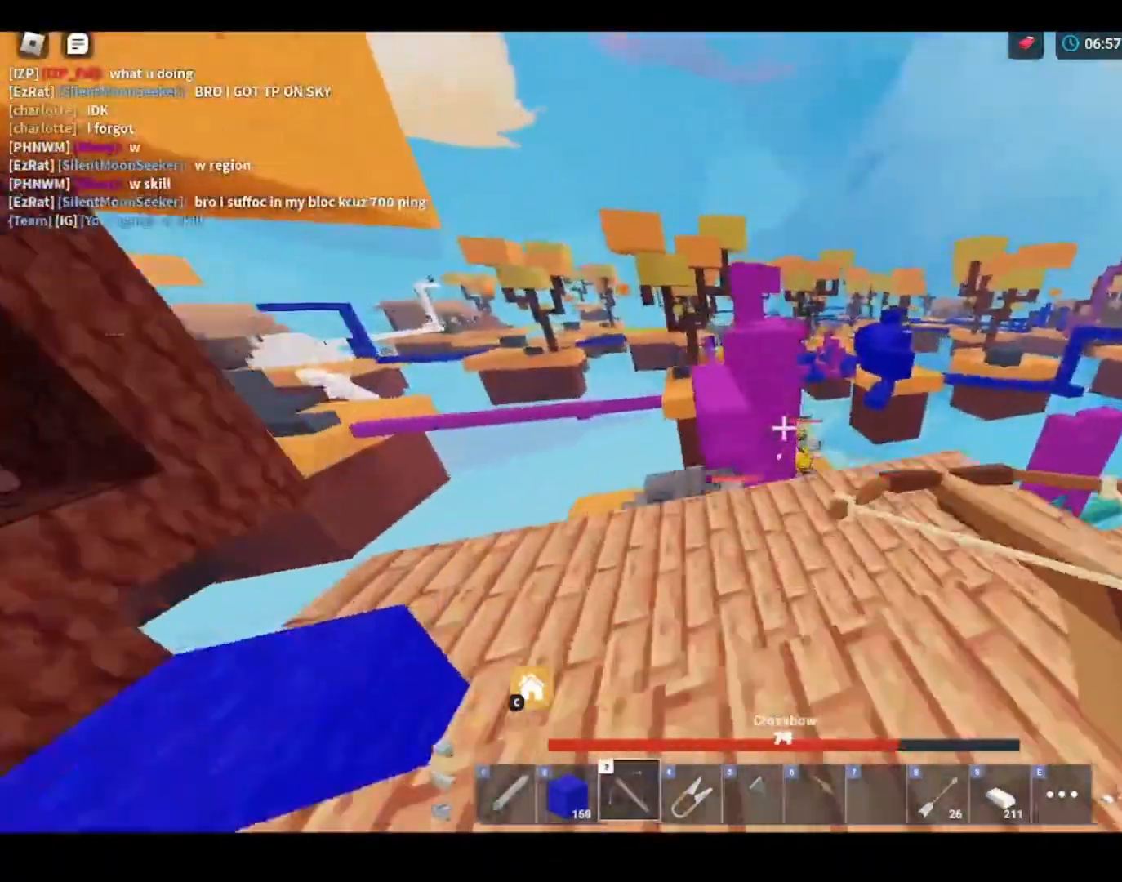
{"keys": ["d", "s", "shift", "space"], "mouse": [], "mouse_move": "still", "events": [[100, "mouse_left", "up"], [100, "s", "down"], [167, "d", "down"], [300, "1", "down"], [367, "space", "down"], [433, "1", "up"]]}
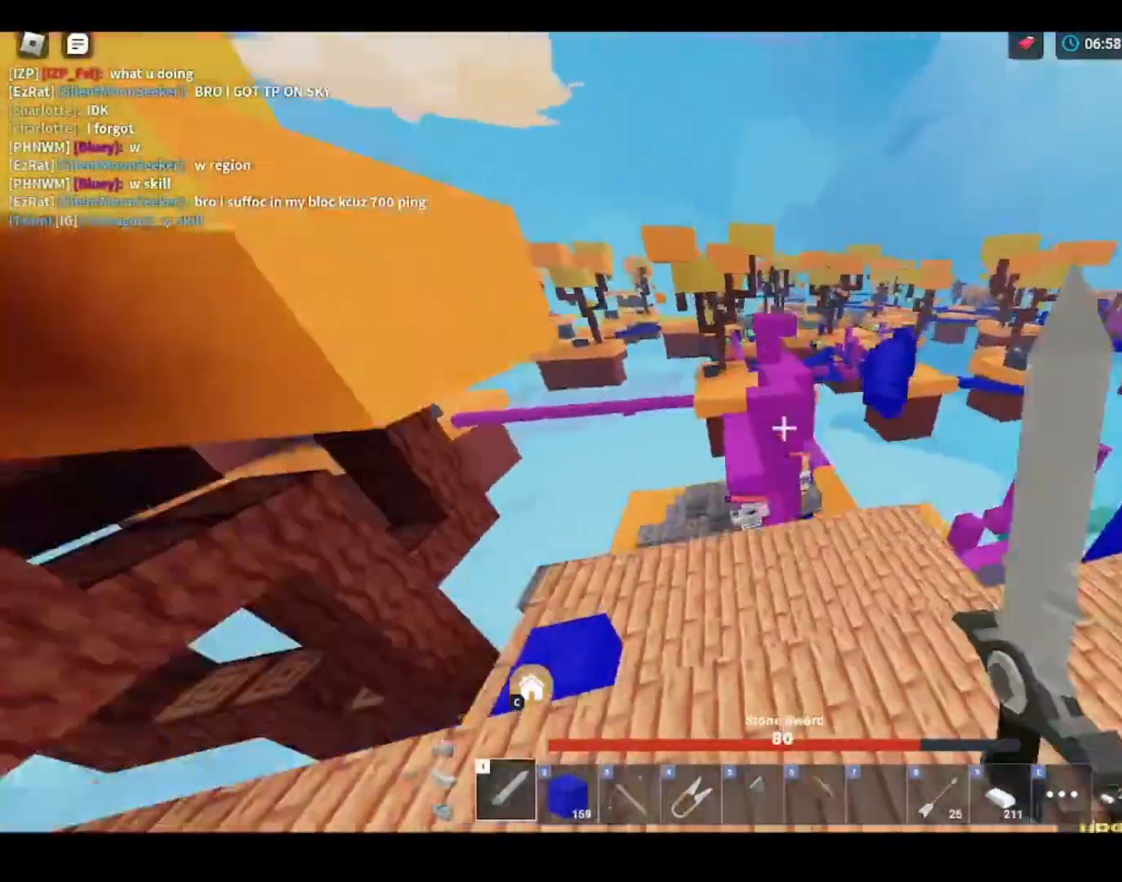
{"keys": ["3", "s", "shift"], "mouse": [], "mouse_move": "still", "events": [[167, "d", "up"], [167, "space", "up"], [467, "3", "down"]]}
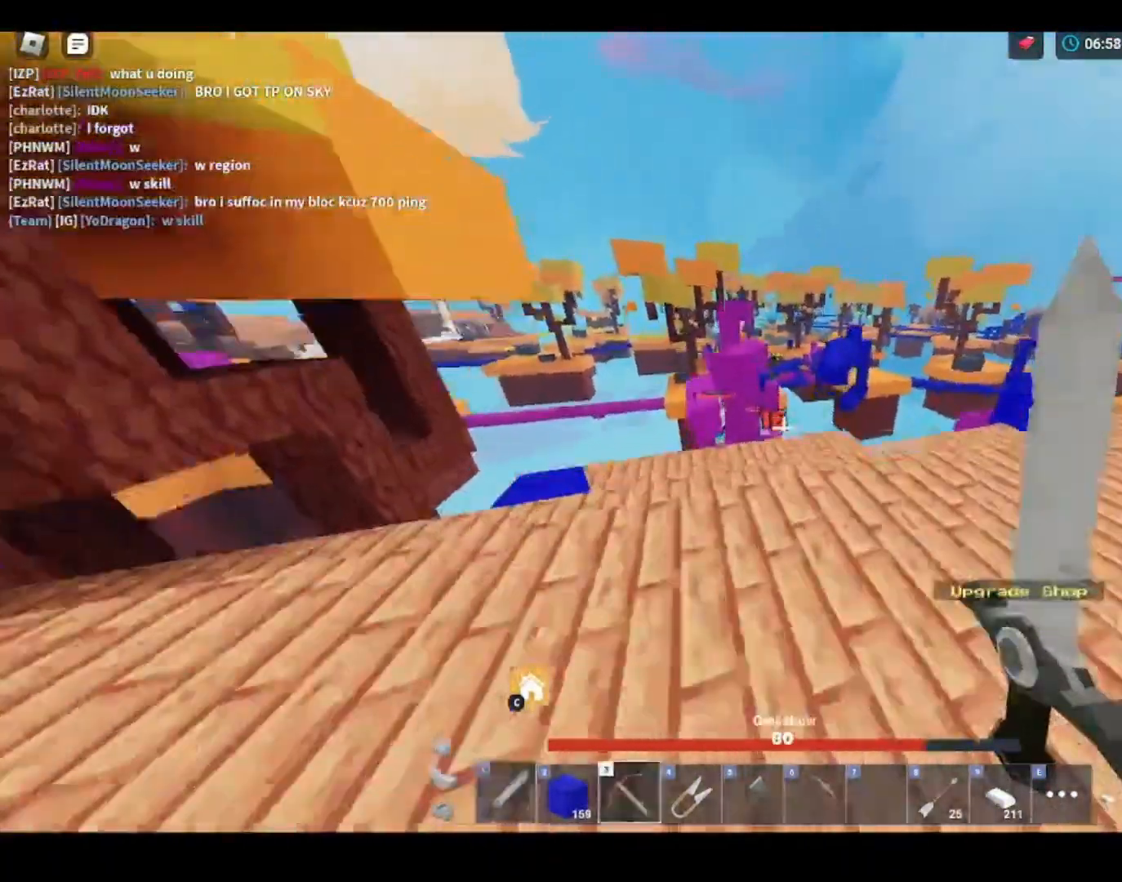
{"keys": ["a", "s", "shift"], "mouse": [], "mouse_move": "still", "events": [[100, "3", "up"], [100, "a", "down"], [133, "space", "down"], [233, "mouse_left", "down"], [333, "mouse_left", "up"], [500, "space", "up"]]}
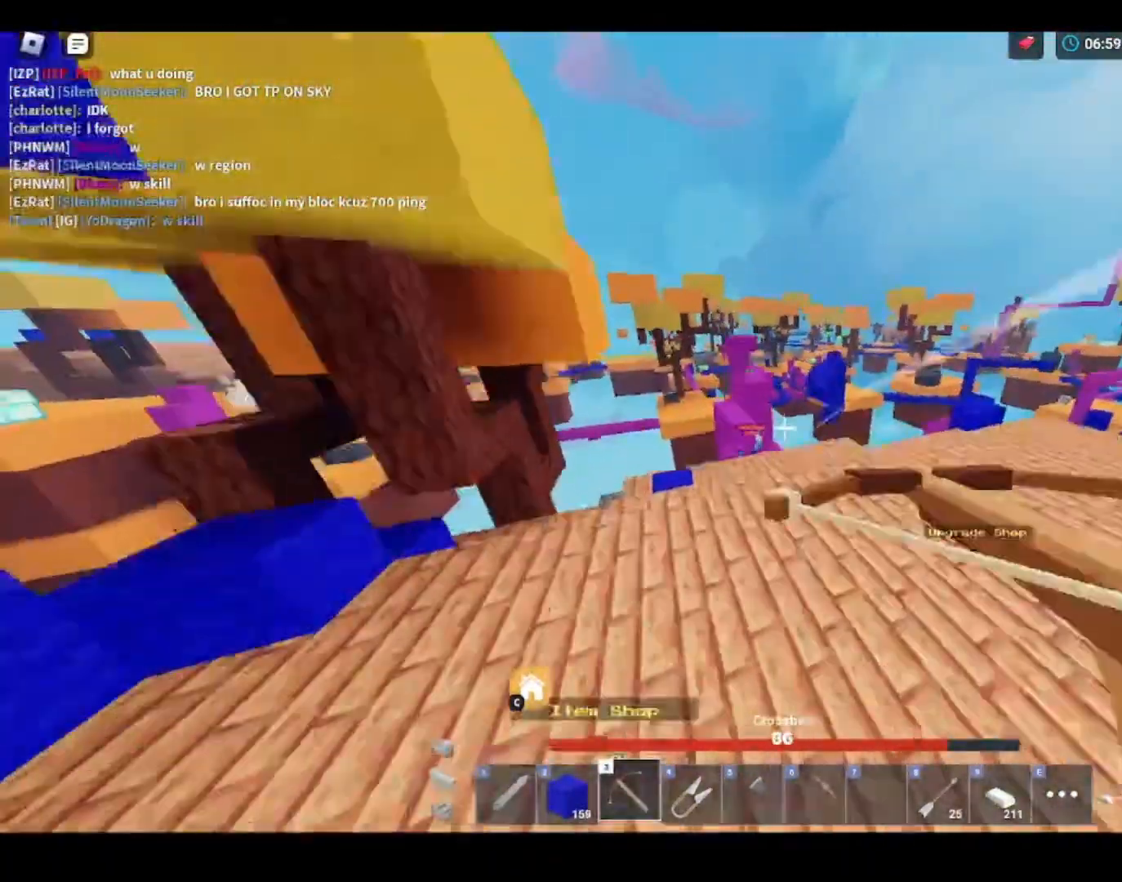
{"keys": ["shift"], "mouse": [], "mouse_move": "still", "events": [[67, "s", "up"], [167, "a", "up"], [200, "2", "down"], [267, "2", "up"], [267, "mouse_left", "down"], [300, "mouse_left", "up"], [367, "q", "down"], [433, "mouse_left", "down"], [433, "q", "up"], [500, "mouse_left", "up"]]}
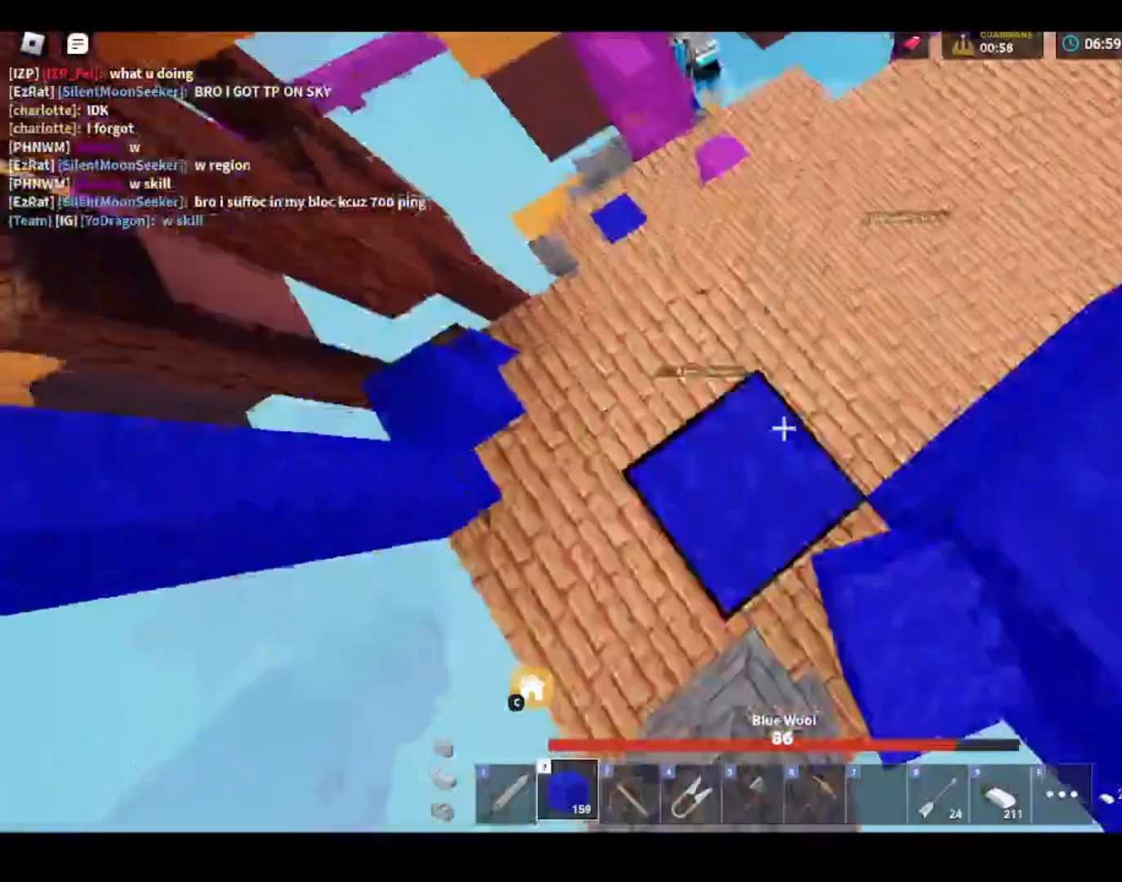
{"keys": ["a", "shift"], "mouse": [], "mouse_move": "still", "events": [[33, "mouse_left", "down"], [67, "mouse_left", "up"], [100, "mouse_left", "down"], [167, "mouse_left", "up"], [267, "mouse_left", "down"], [367, "mouse_left", "up"], [467, "a", "down"]]}
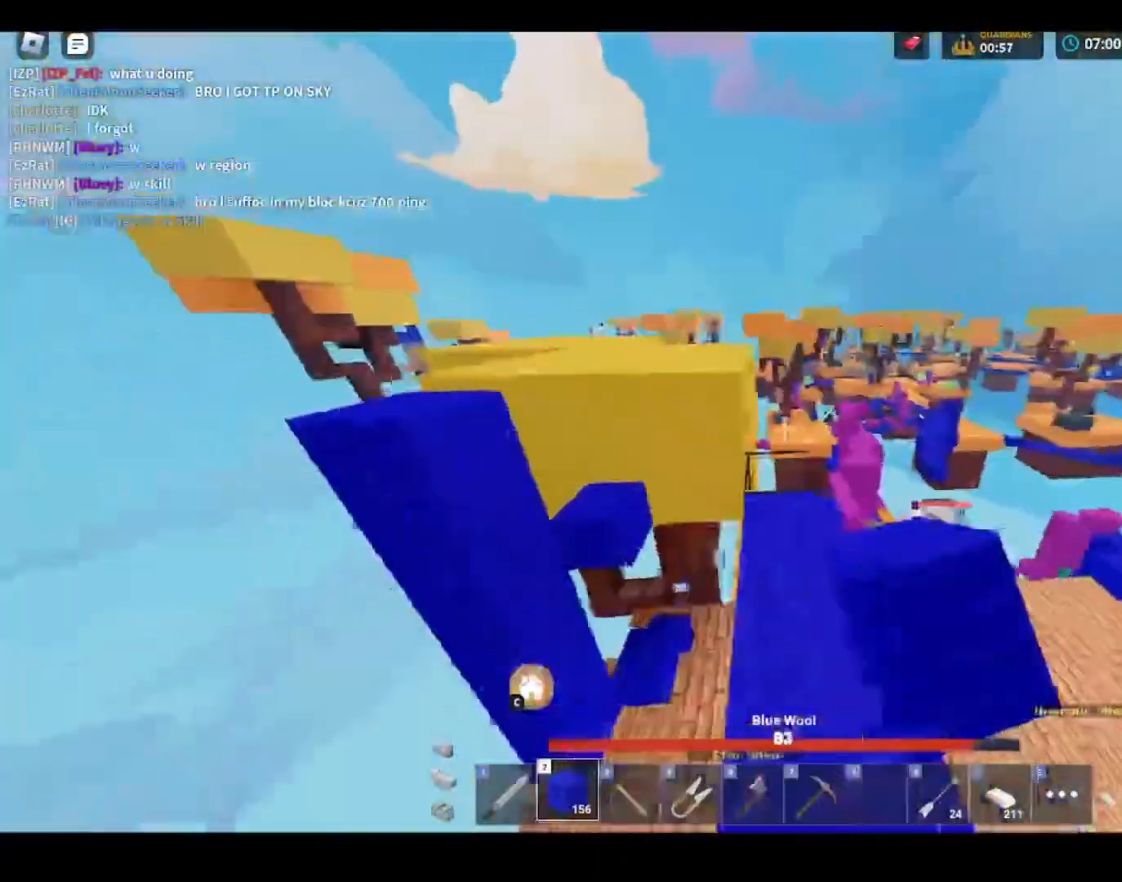
{"keys": ["shift"], "mouse": [], "mouse_move": "still", "events": [[67, "a", "up"], [67, "mouse_left", "down"], [133, "mouse_left", "up"], [233, "mouse_left", "down"], [233, "w", "down"], [300, "mouse_left", "up"], [367, "w", "up"], [400, "1", "down"], [400, "mouse_left", "down"], [467, "mouse_left", "up"], [500, "1", "up"]]}
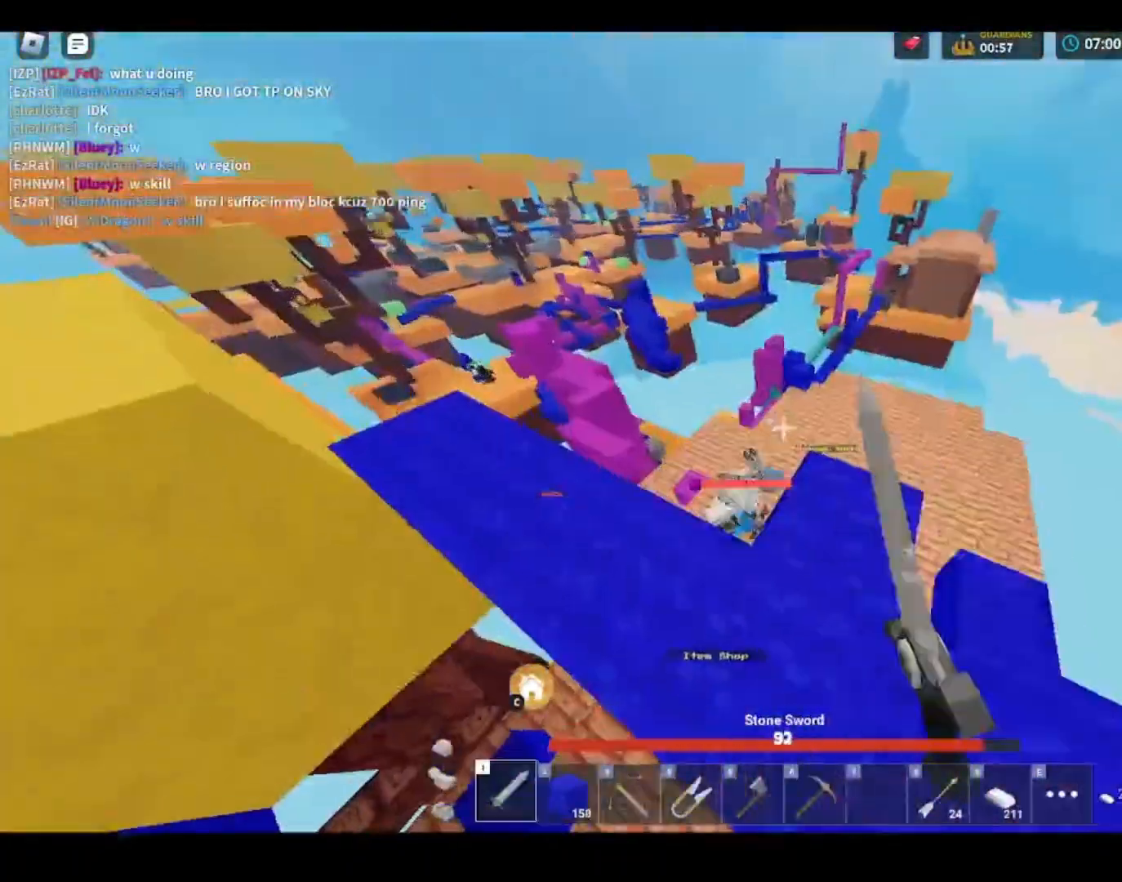
{"keys": ["d", "shift"], "mouse": ["left"], "mouse_move": "still", "events": [[67, "mouse_left", "down"], [100, "mouse_left", "up"], [200, "mouse_left", "down"], [267, "mouse_left", "up"], [267, "w", "down"], [300, "d", "down"], [433, "w", "up"], [500, "mouse_left", "down"]]}
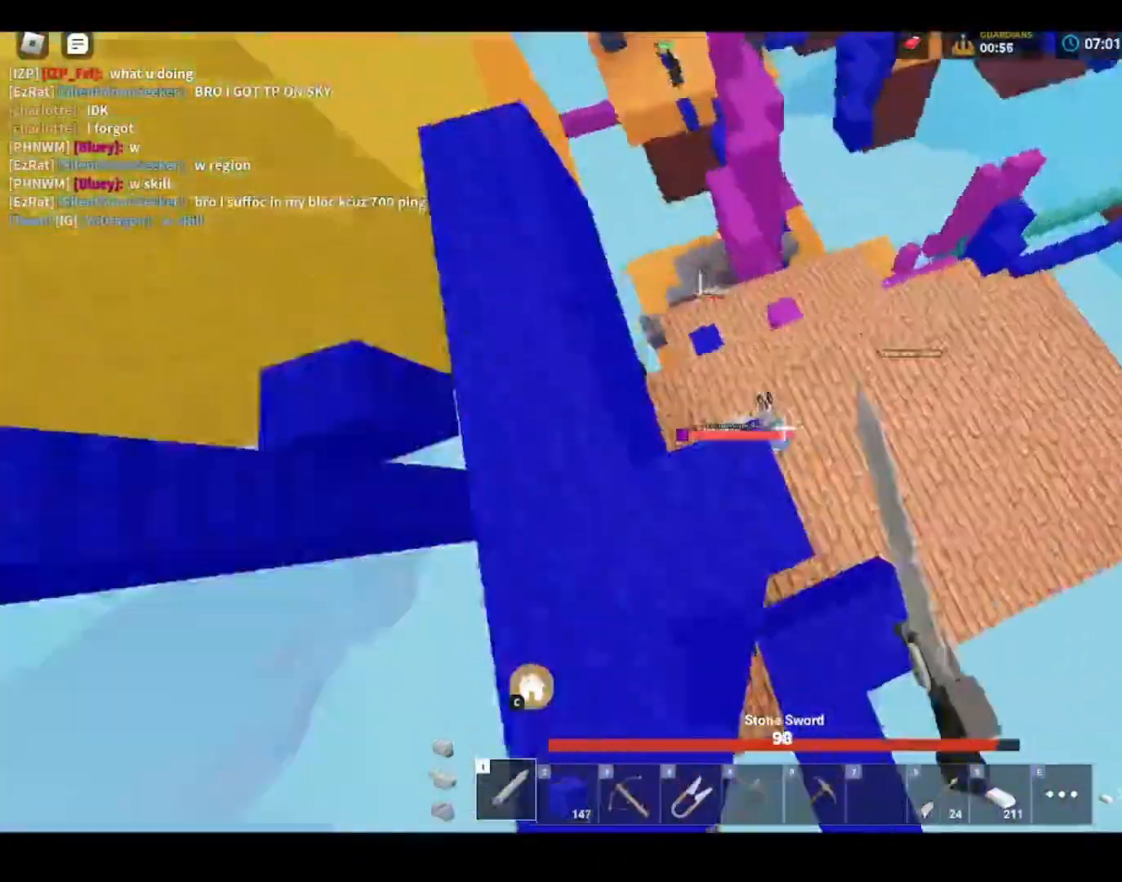
{"keys": ["d", "s", "shift"], "mouse": [], "mouse_move": "still", "events": [[33, "mouse_left", "up"], [33, "s", "down"], [100, "mouse_left", "down"], [167, "mouse_left", "up"], [200, "s", "up"], [300, "mouse_left", "down"], [367, "mouse_left", "up"], [467, "s", "down"]]}
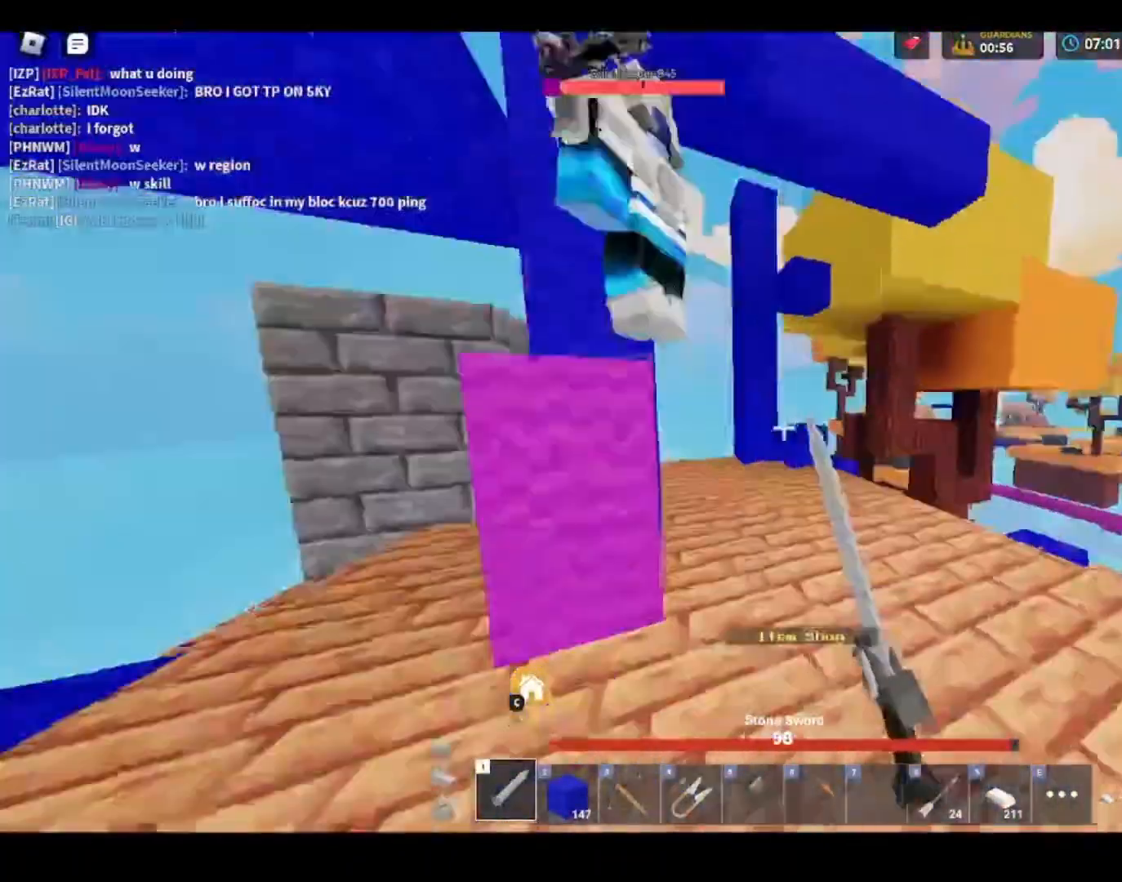
{"keys": ["s", "shift", "space"], "mouse": ["left"], "mouse_move": "still", "events": [[67, "d", "up"], [100, "mouse_left", "down"], [133, "mouse_left", "up"], [300, "space", "down"], [367, "3", "down"], [367, "mouse_left", "down"], [400, "mouse_left", "up"], [500, "3", "up"], [500, "mouse_left", "down"]]}
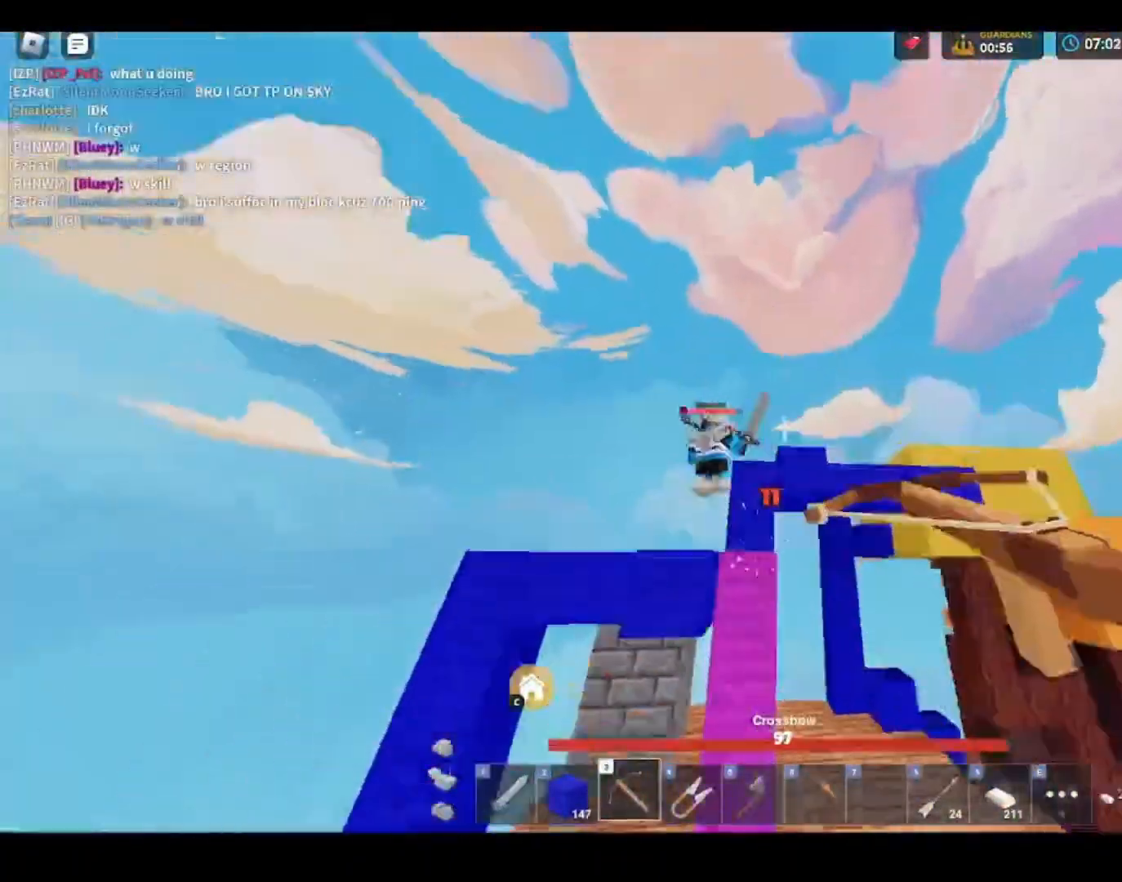
{"keys": ["shift"], "mouse": ["left"], "mouse_move": "up", "events": [[67, "mouse_left", "up"], [200, "mouse_left", "down"], [267, "2", "down"], [267, "mouse_left", "up"], [300, "space", "up"], [333, "2", "up"], [333, "mouse_left", "down"], [333, "s", "up"]]}
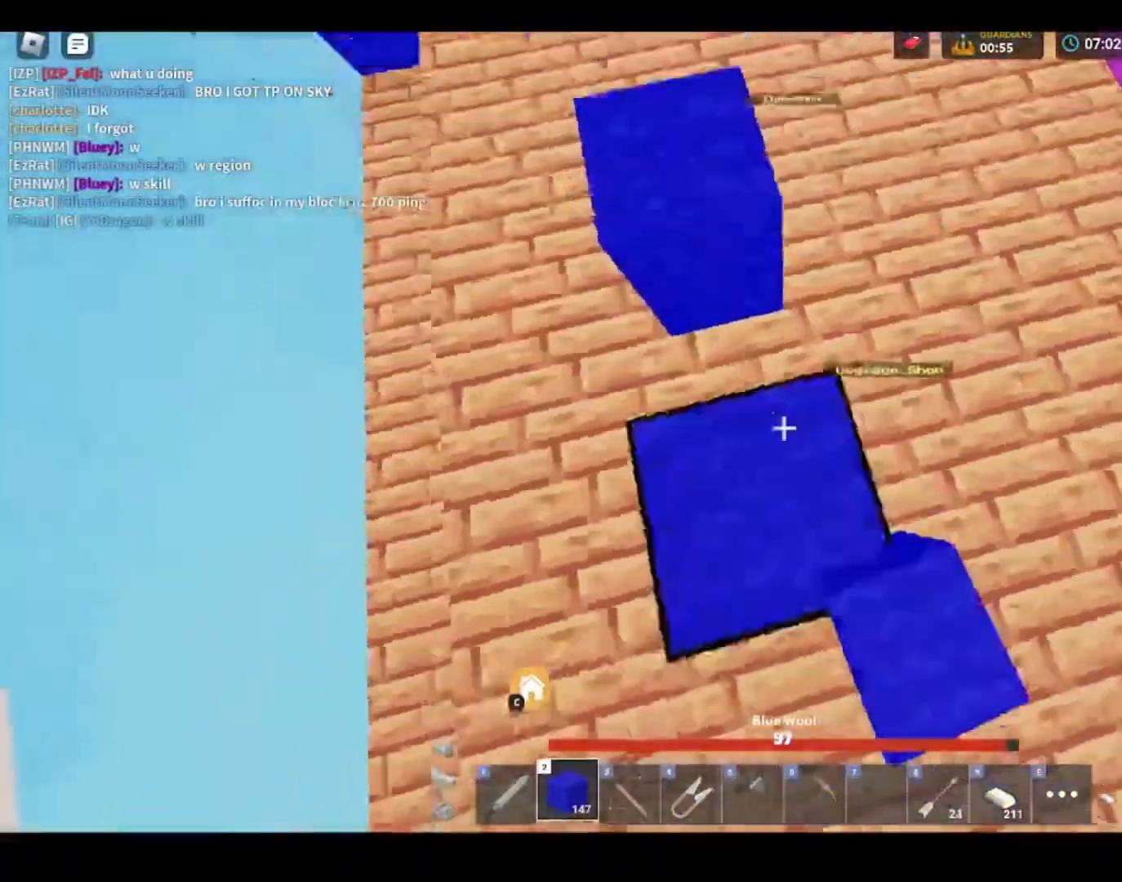
{"keys": ["shift"], "mouse": ["left"], "mouse_move": "still", "events": [[33, "mouse_left", "up"], [100, "mouse_left", "down"], [167, "mouse_left", "up"], [367, "mouse_left", "down"], [400, "mouse_left", "up"], [467, "mouse_left", "down"]]}
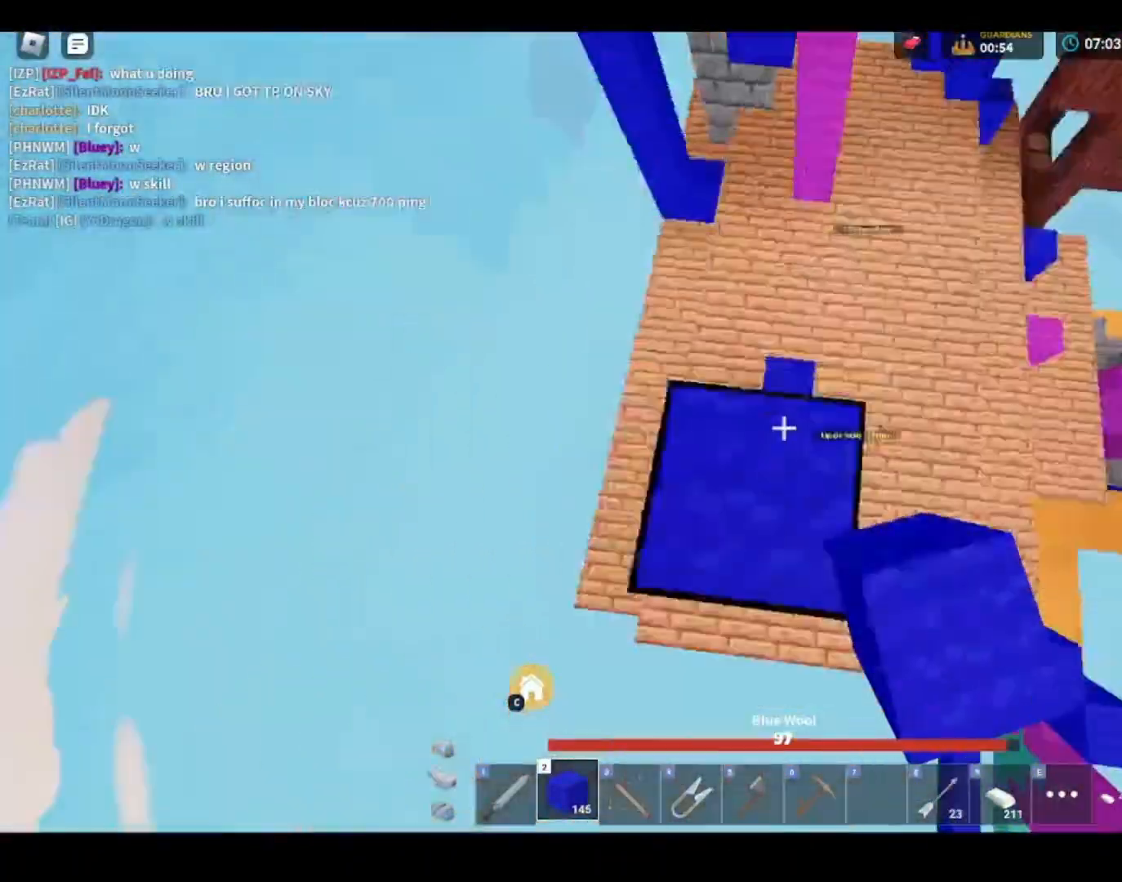
{"keys": ["shift", "space"], "mouse": [], "mouse_move": "still", "events": [[67, "mouse_left", "up"], [100, "mouse_left", "down"], [133, "mouse_left", "up"], [200, "mouse_left", "down"], [233, "mouse_left", "up"], [300, "mouse_left", "down"], [367, "mouse_left", "up"], [467, "space", "down"]]}
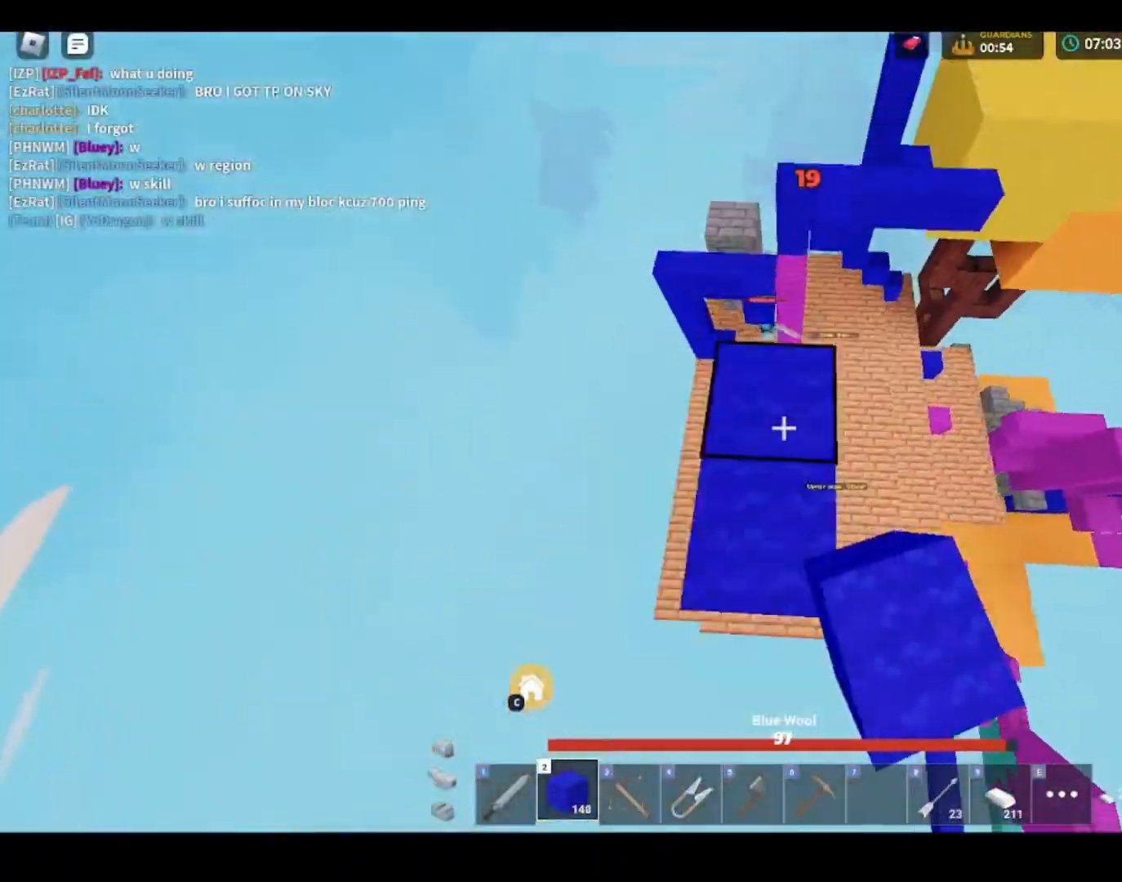
{"keys": ["2", "shift"], "mouse": [], "mouse_move": "still", "events": [[67, "q", "down"], [67, "space", "up"], [167, "q", "up"], [200, "3", "down"], [300, "3", "up"], [333, "mouse_left", "down"], [400, "mouse_left", "up"], [500, "2", "down"]]}
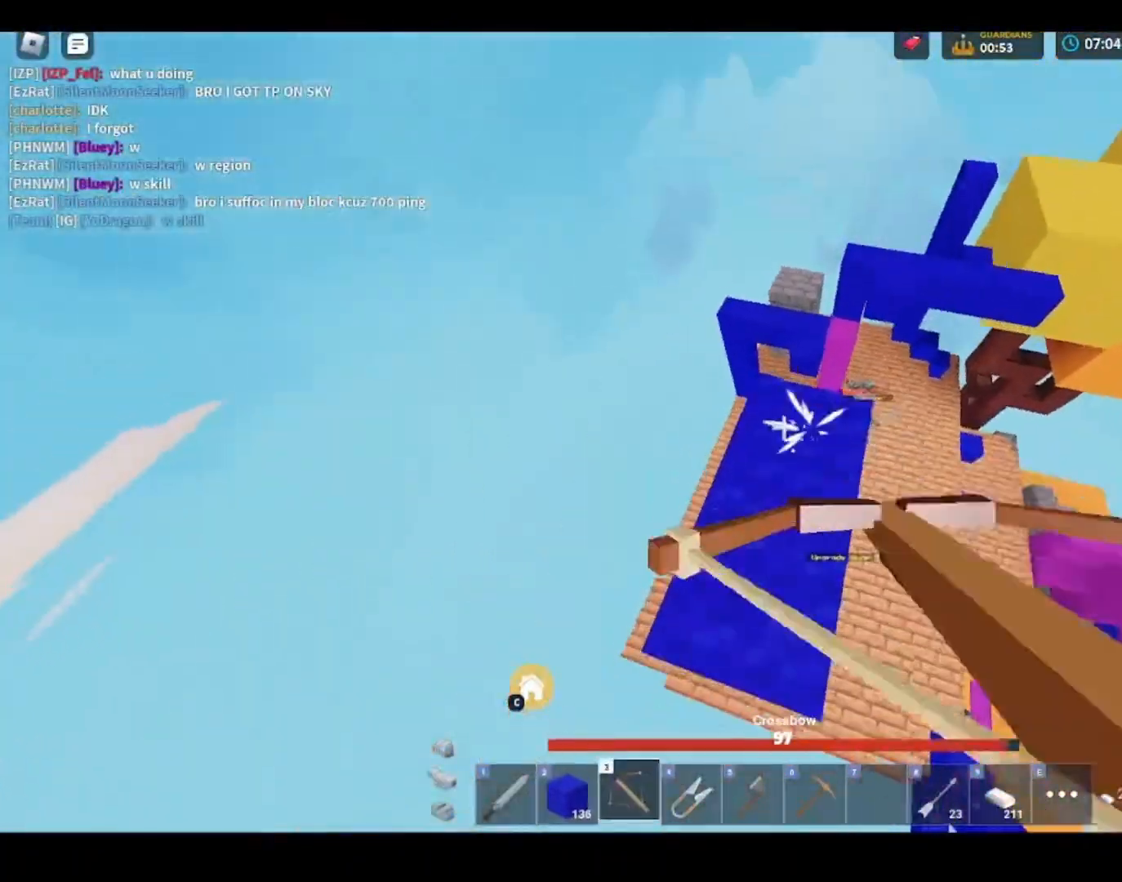
{"keys": ["shift"], "mouse": ["left"], "mouse_move": "still", "events": [[100, "2", "up"], [267, "mouse_left", "down"], [300, "w", "down"], [367, "mouse_left", "up"], [400, "mouse_left", "down"], [467, "mouse_left", "up"], [500, "mouse_left", "down"], [500, "w", "up"]]}
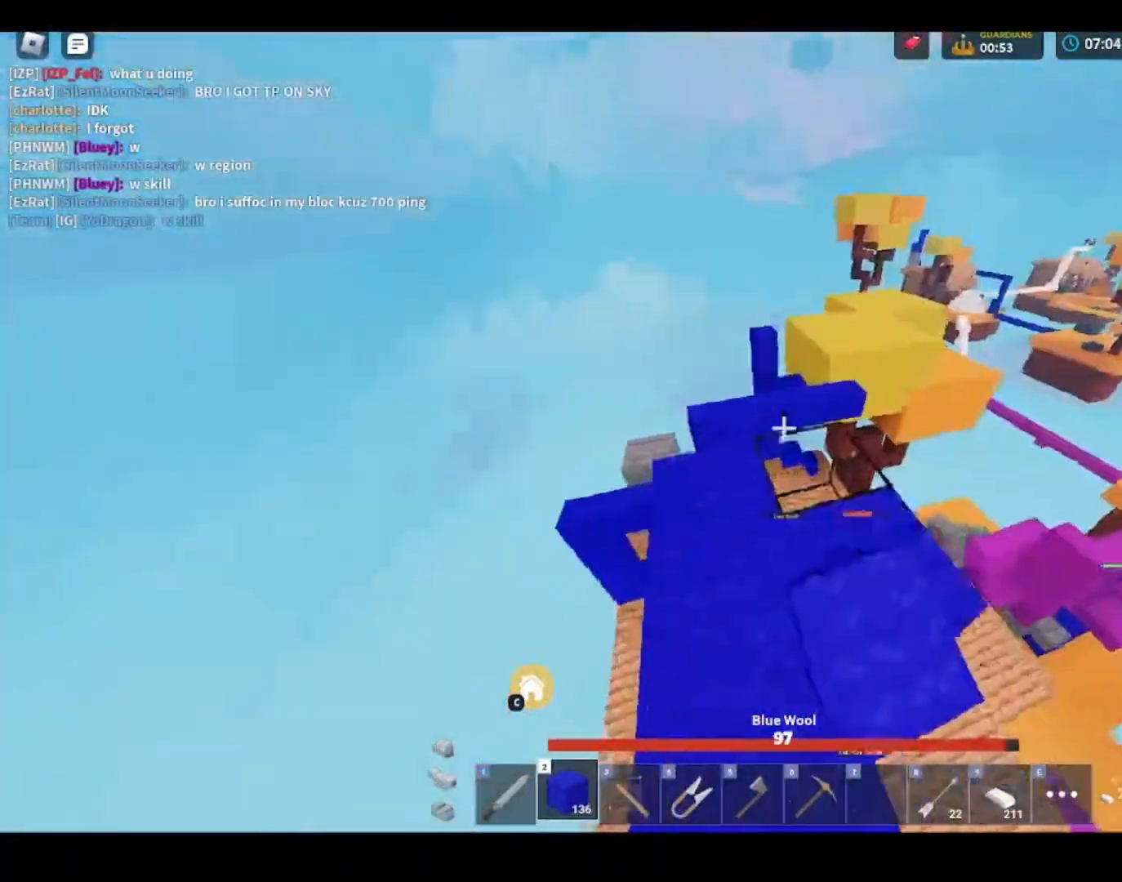
{"keys": ["shift", "w"], "mouse": [], "mouse_move": "still", "events": [[67, "a", "down"], [67, "mouse_left", "up"], [100, "mouse_left", "down"], [133, "a", "up"], [233, "w", "down"], [400, "3", "down"], [400, "mouse_left", "up"], [500, "3", "up"]]}
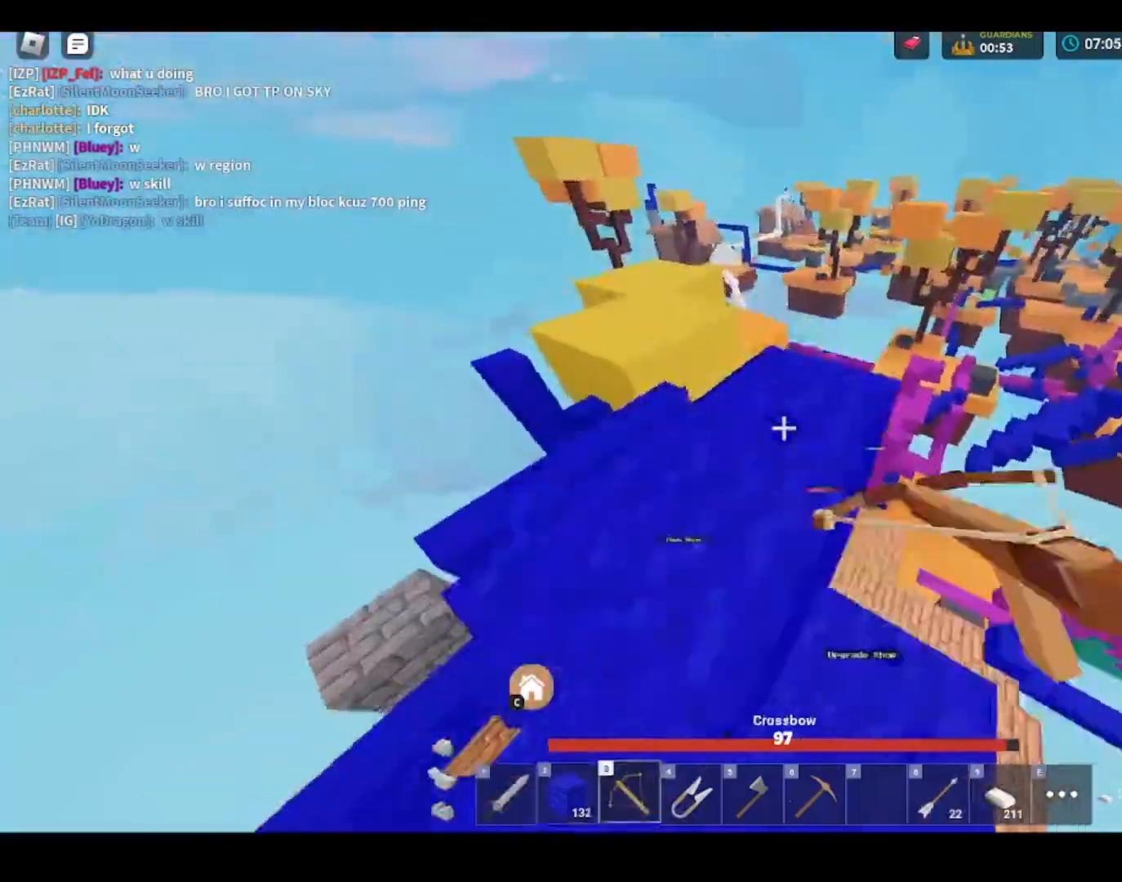
{"keys": ["shift", "w"], "mouse": [], "mouse_move": "still", "events": [[300, "a", "down"], [367, "mouse_left", "down"], [400, "a", "up"], [433, "mouse_left", "up"]]}
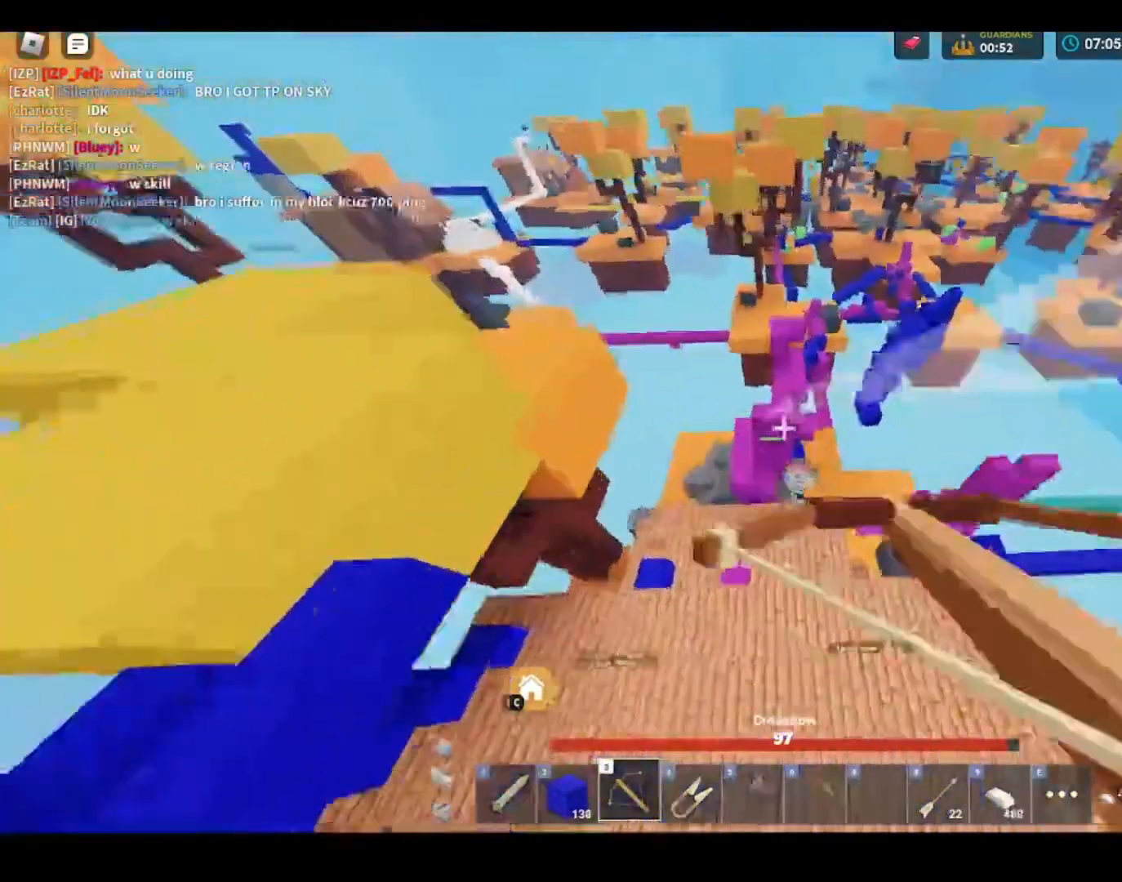
{"keys": ["shift", "w"], "mouse": [], "mouse_move": "still", "events": [[33, "1", "down"], [100, "1", "up"], [400, "q", "down"], [500, "q", "up"]]}
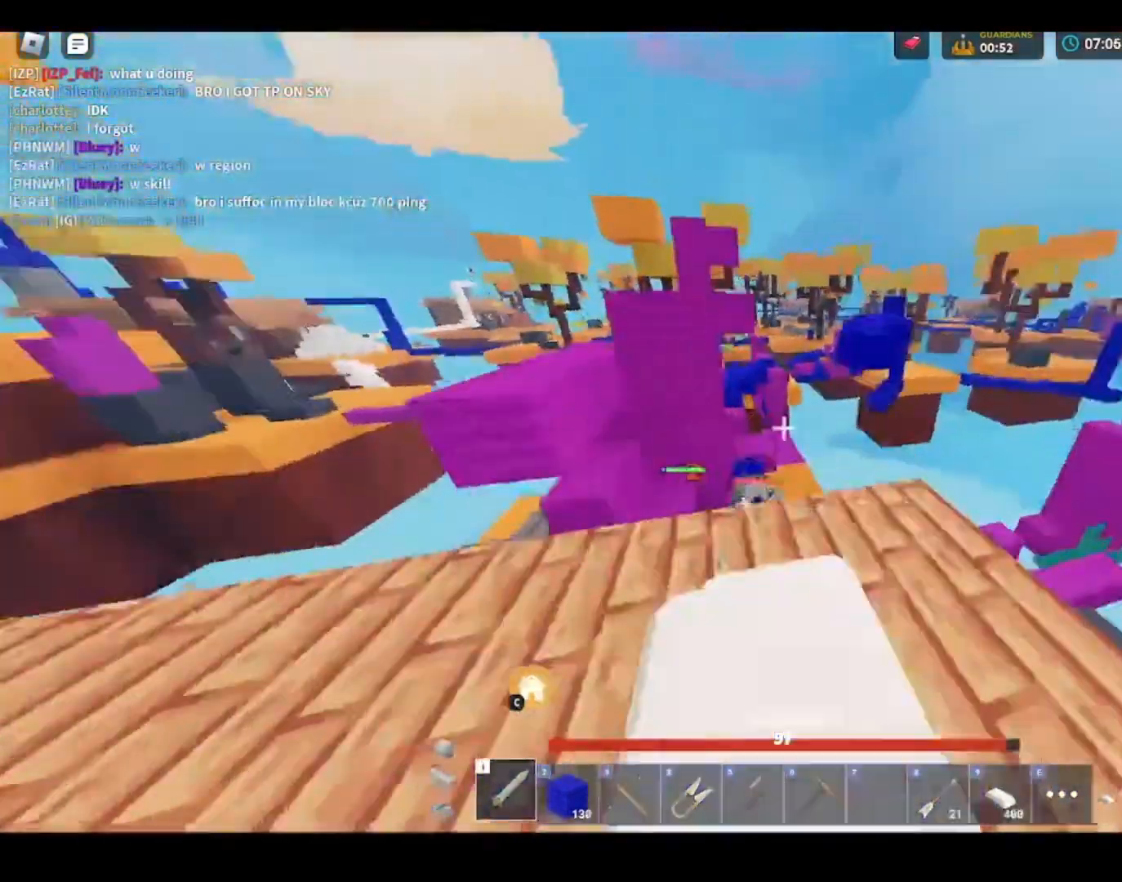
{"keys": ["shift", "w"], "mouse": ["left"], "mouse_move": "still", "events": [[33, "mouse_left", "down"], [100, "mouse_left", "up"], [233, "mouse_left", "down"], [267, "mouse_left", "up"], [367, "mouse_left", "down"], [400, "mouse_left", "up"], [500, "mouse_left", "down"]]}
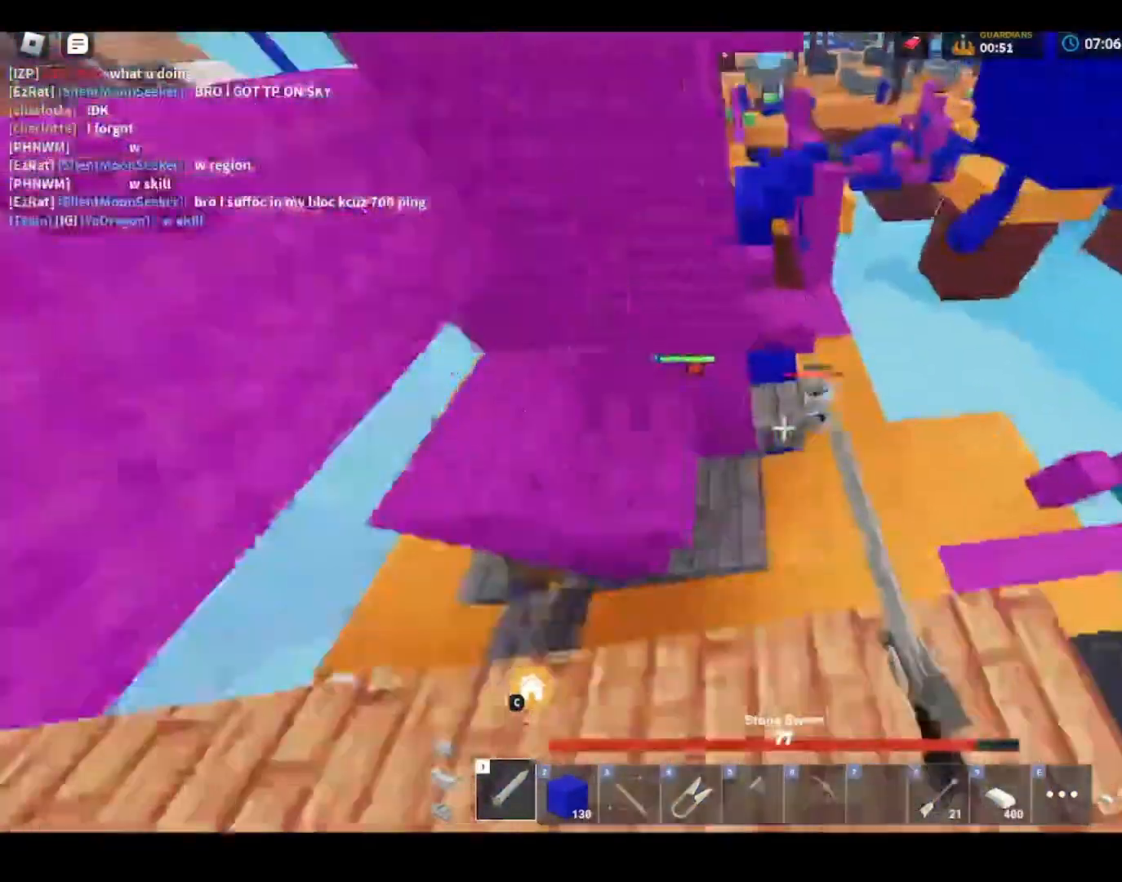
{"keys": ["d", "shift", "w"], "mouse": [], "mouse_move": "still", "events": [[67, "mouse_left", "up"], [100, "d", "down"], [267, "d", "up"], [300, "mouse_left", "down"], [367, "mouse_left", "up"], [433, "mouse_left", "down"], [500, "d", "down"], [500, "mouse_left", "up"]]}